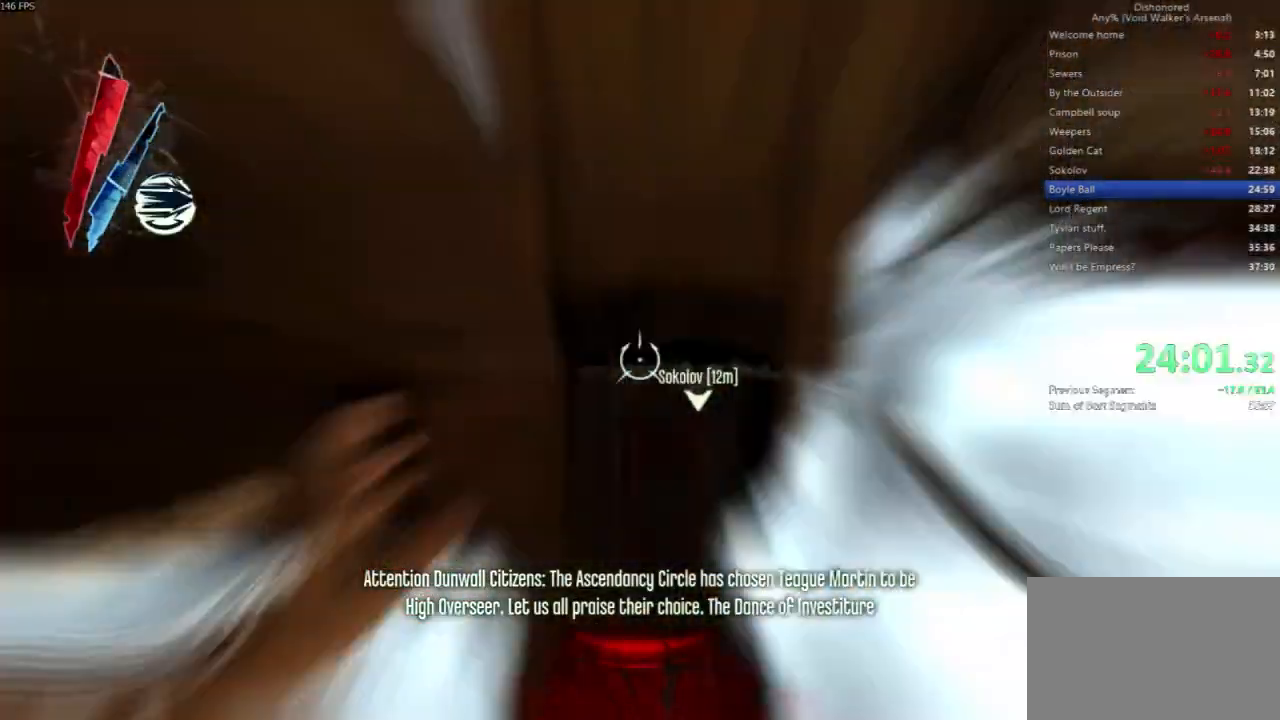
Gameplay with keyboard and mouse; each line is a JSON object with the keys and mouse buttons held at the frame after it. "events" lists presses ("down") and releases ("up") of "4", "5", "a", "alt", "c", "ctrl", "d", "e", "escape", "f", "q", "r", "s", "shift", "space", "tab", "v", "w", "x", "z", "mouse_left", "mouse_middle", "mouse_right", "mouse_wheel_up" and "mouse_wheel_down" between this image and that frame as [ms after this image, input, new state], when the widget could be followed in between. "mouse_left", "mouse_middle", "mouse_right", "mouse_wheel_up", "mouse_wheel_down" = the "left", "middle", "right", "wheel_up", "wheel_down" buttons of the "mouse" list. No other keys are recorded. Not read: mouse_move.
{"keys": ["w"], "mouse": []}
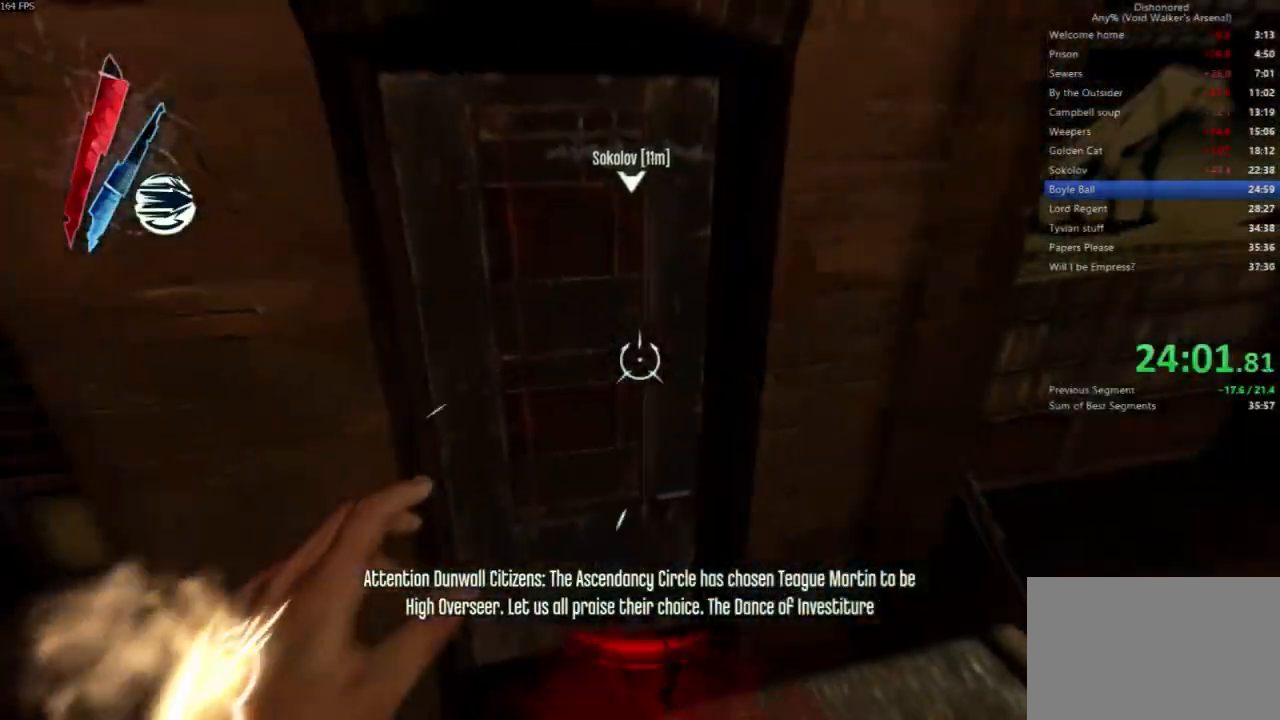
{"keys": ["shift", "w"], "mouse": [], "events": [[100, "mouse_wheel_down", "down"], [167, "mouse_wheel_down", "up"], [200, "mouse_wheel_down", "down"], [200, "shift", "down"], [433, "mouse_wheel_down", "up"]]}
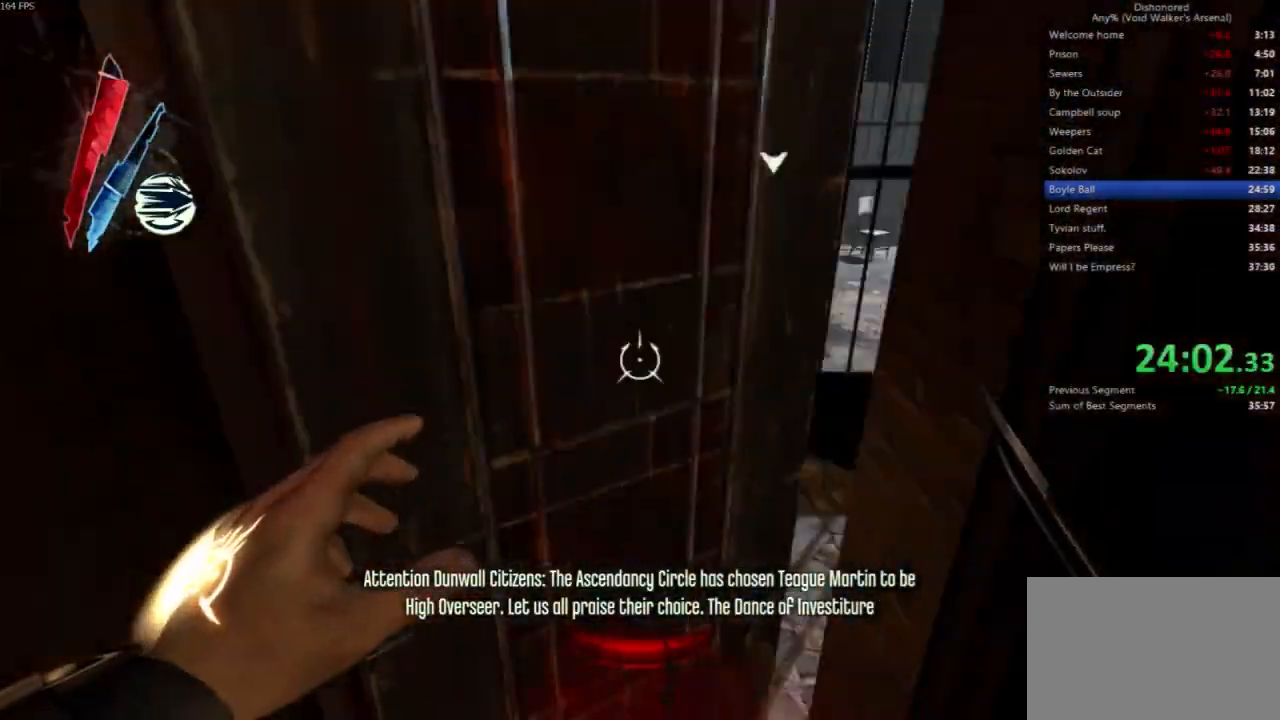
{"keys": ["shift", "w"], "mouse": [], "events": [[167, "mouse_wheel_down", "down"], [267, "mouse_wheel_down", "up"]]}
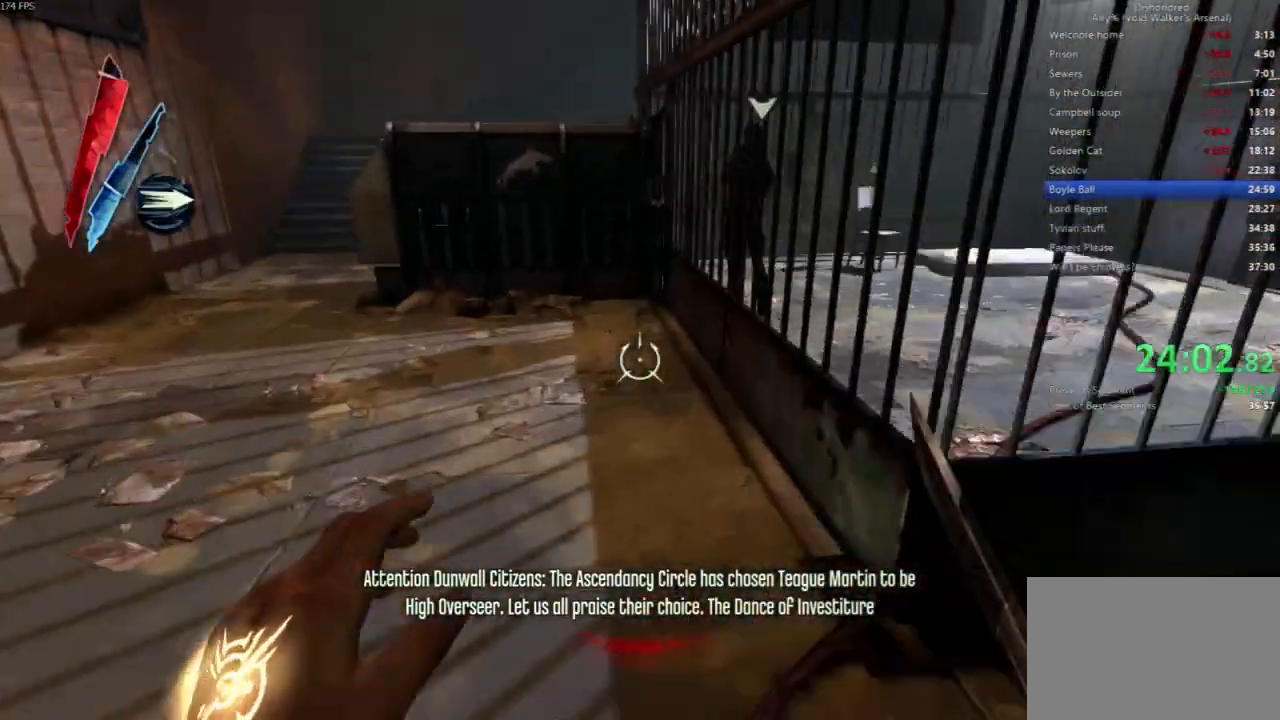
{"keys": ["a", "shift", "w"], "mouse": []}
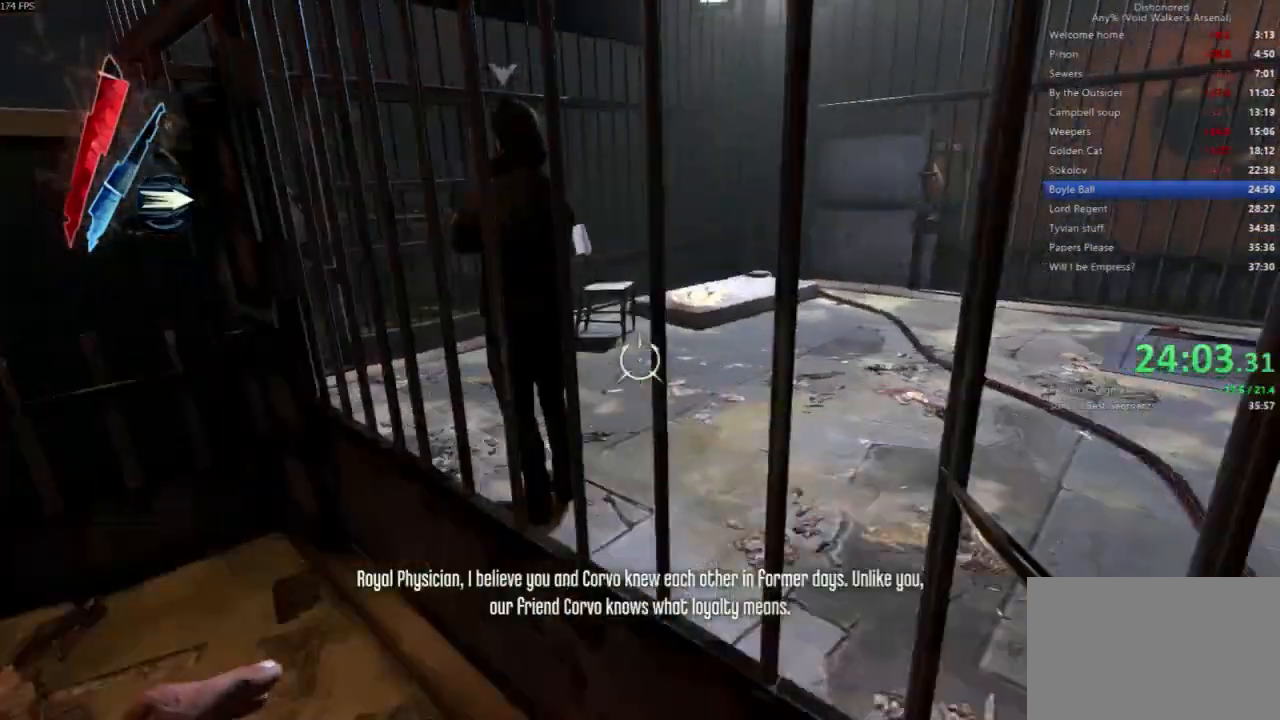
{"keys": ["f", "shift"], "mouse": [], "events": [[67, "mouse_wheel_down", "down"], [100, "mouse_wheel_down", "up"], [167, "mouse_wheel_down", "down"], [333, "a", "up"], [333, "mouse_wheel_down", "up"], [333, "w", "up"], [400, "f", "down"]]}
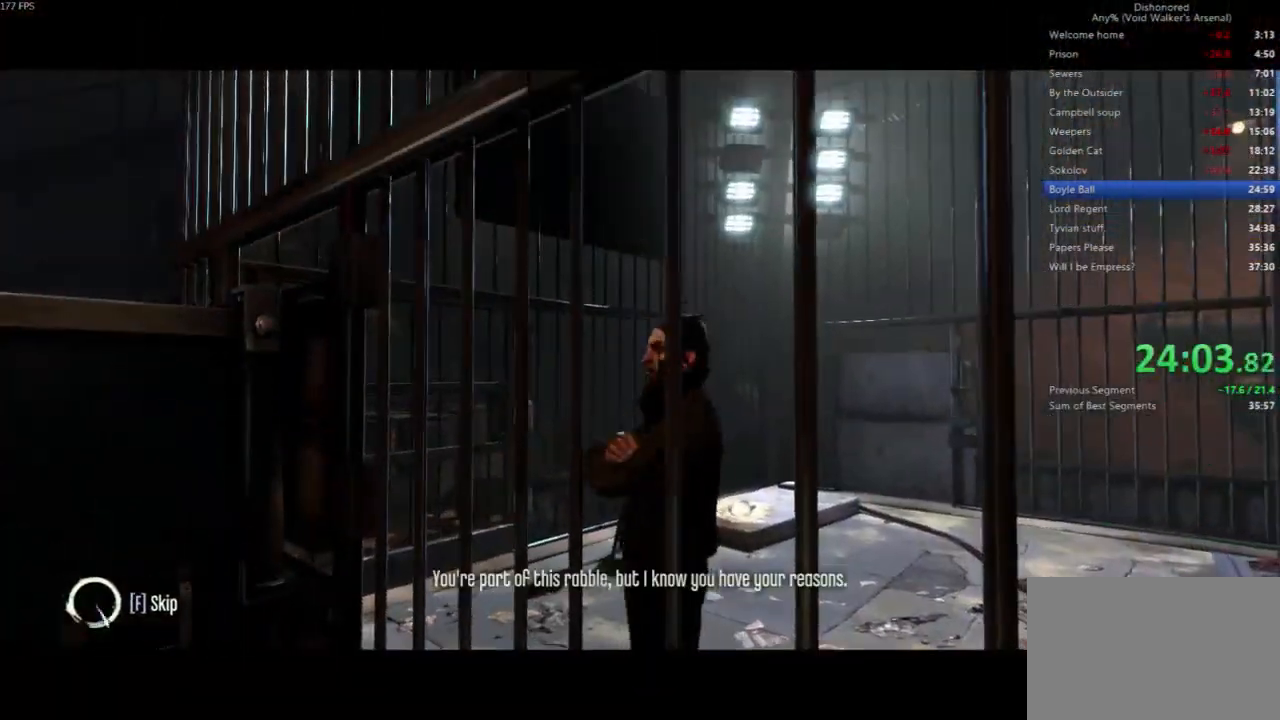
{"keys": ["f", "shift"], "mouse": [], "events": []}
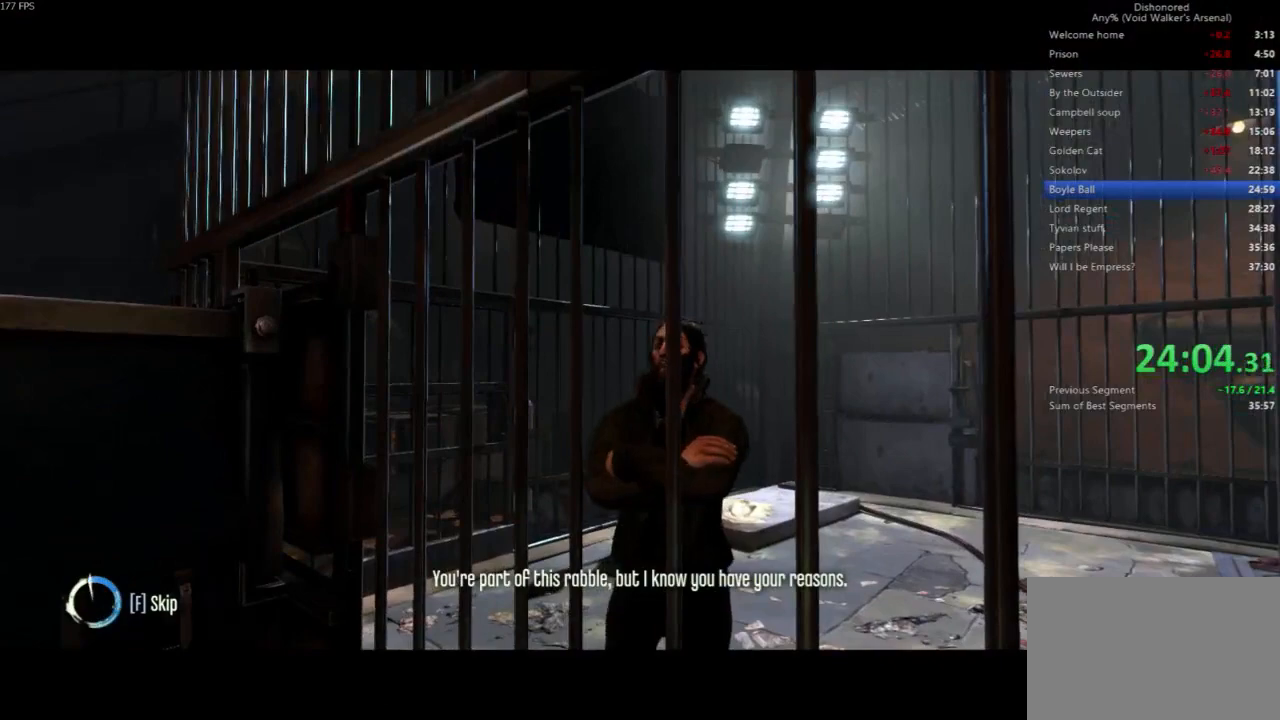
{"keys": ["f", "shift"], "mouse": [], "events": []}
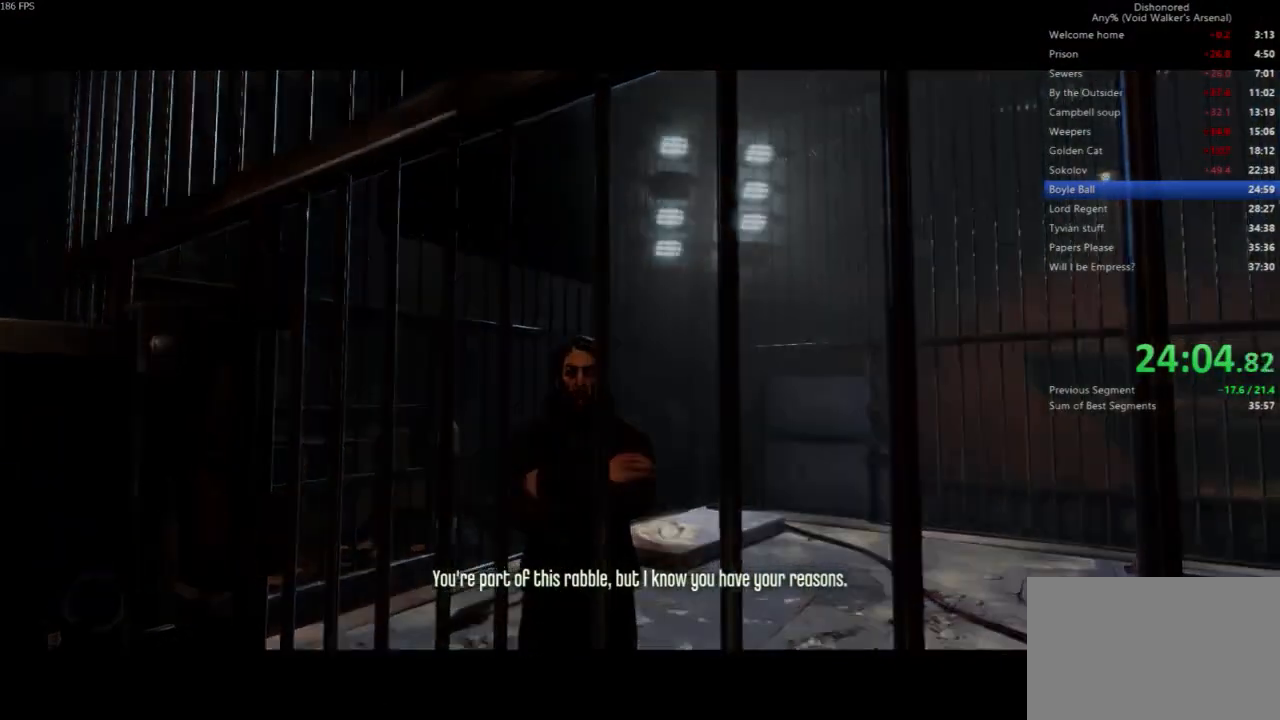
{"keys": ["f", "s", "shift"], "mouse": [], "events": [[467, "s", "down"]]}
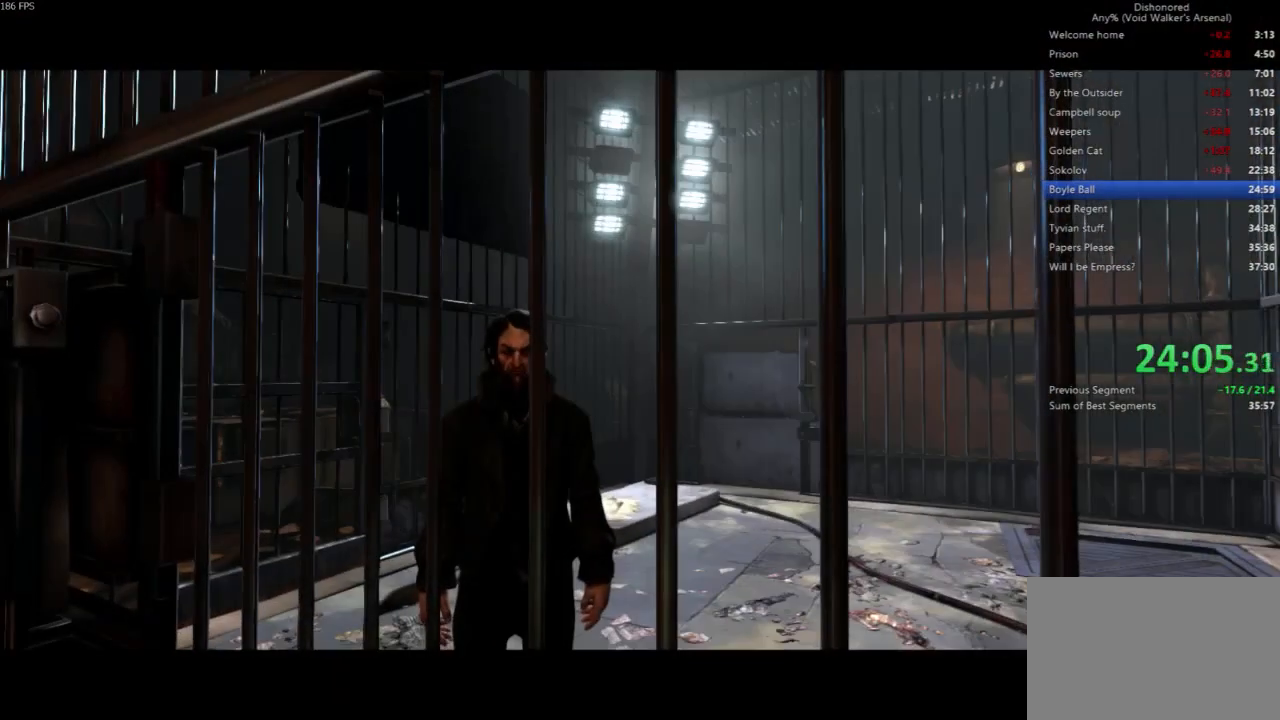
{"keys": [], "mouse": [], "events": [[33, "mouse_left", "down"], [67, "f", "up"], [67, "mouse_left", "up"], [167, "mouse_left", "down"], [267, "mouse_left", "up"], [367, "shift", "up"], [400, "f", "down"], [500, "f", "up"], [500, "s", "up"]]}
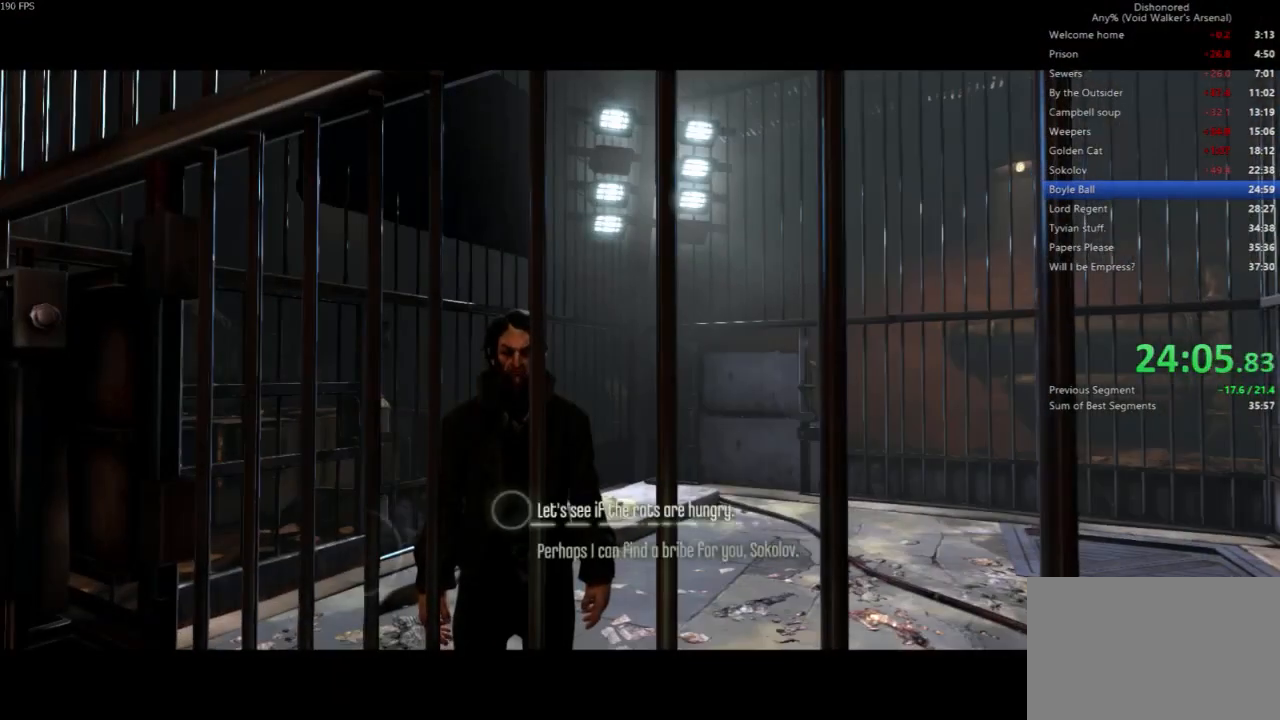
{"keys": [], "mouse": [], "events": [[100, "f", "down"], [133, "f", "up"], [233, "f", "down"], [267, "f", "up"]]}
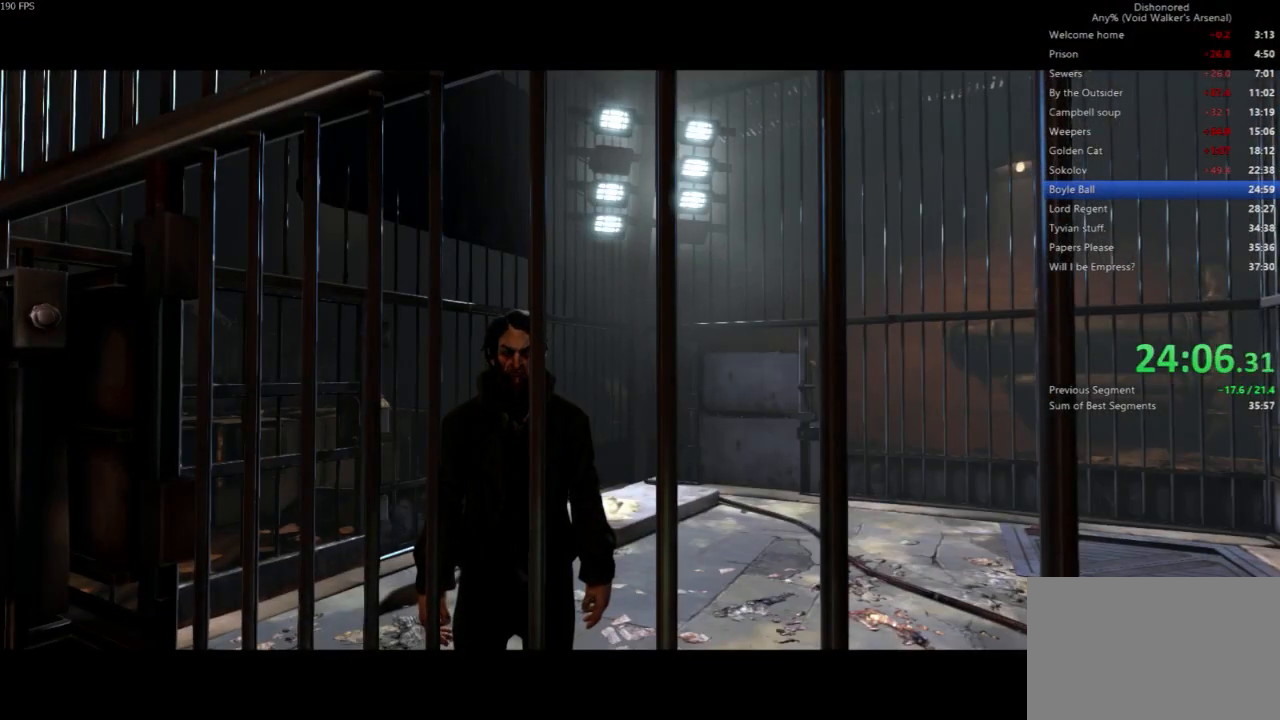
{"keys": [], "mouse": [], "events": []}
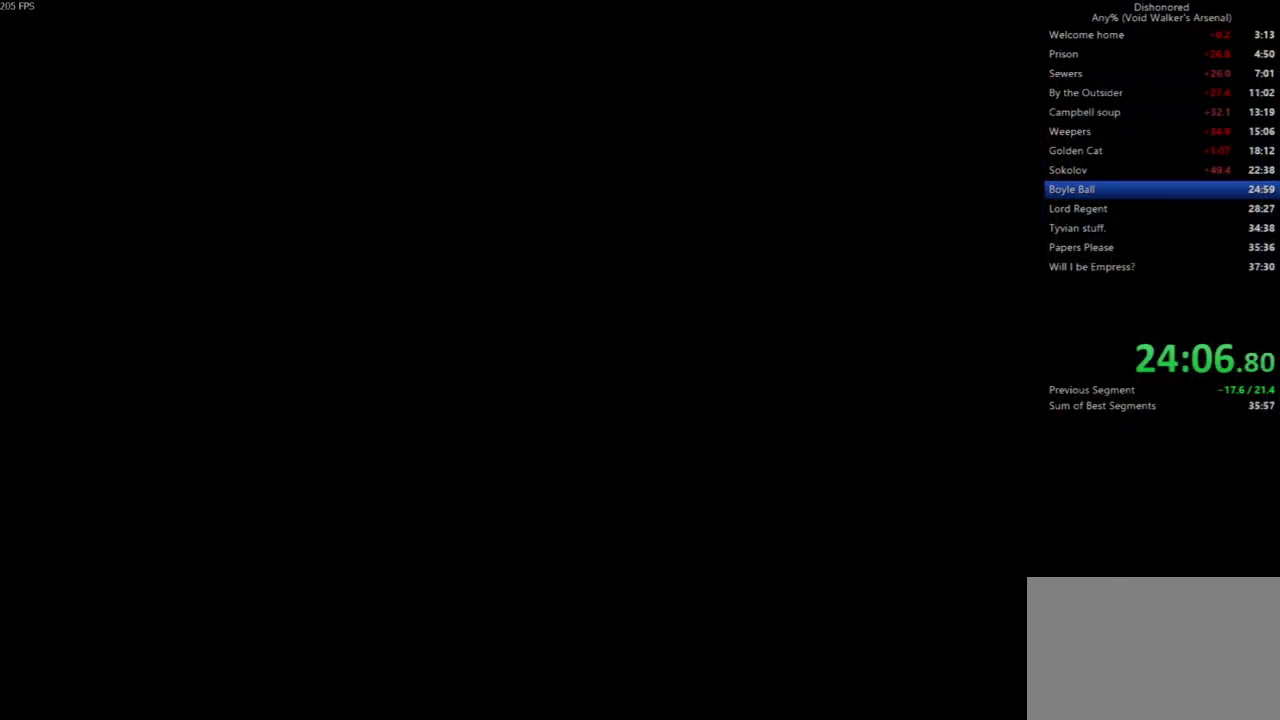
{"keys": ["f"], "mouse": [], "events": [[400, "f", "down"]]}
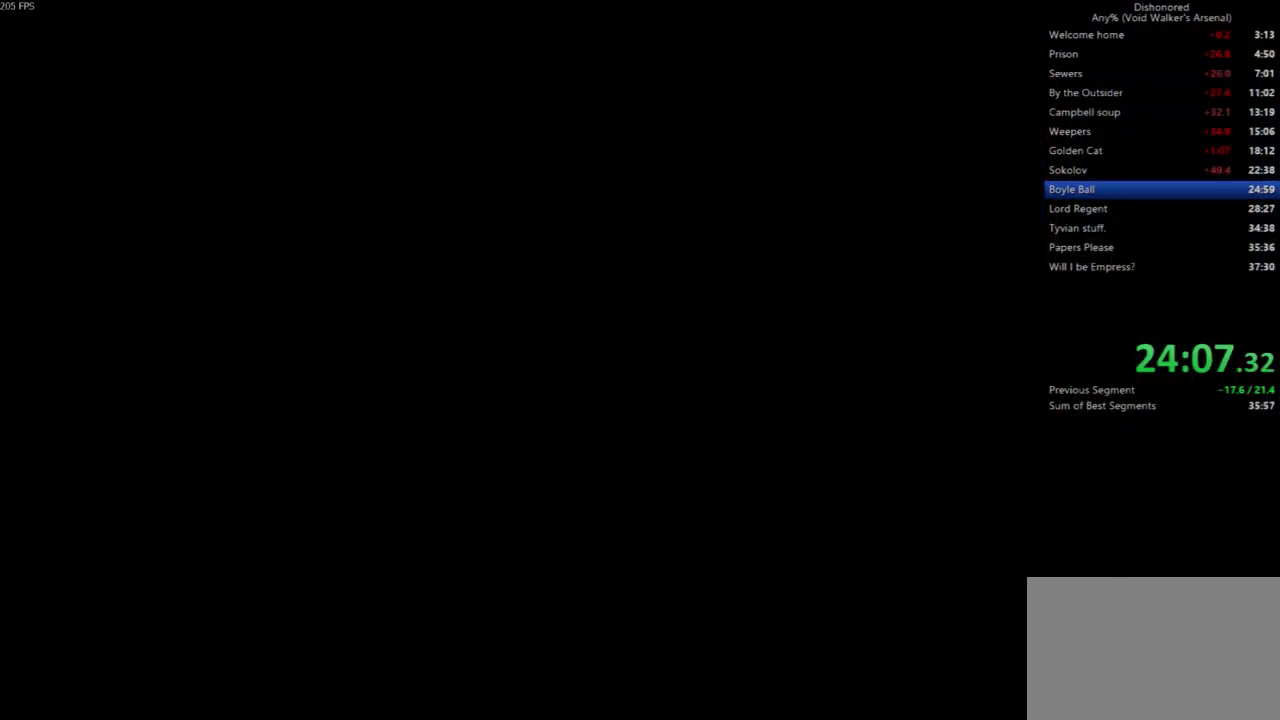
{"keys": ["f"], "mouse": [], "events": [[433, "f", "up"], [467, "f", "down"]]}
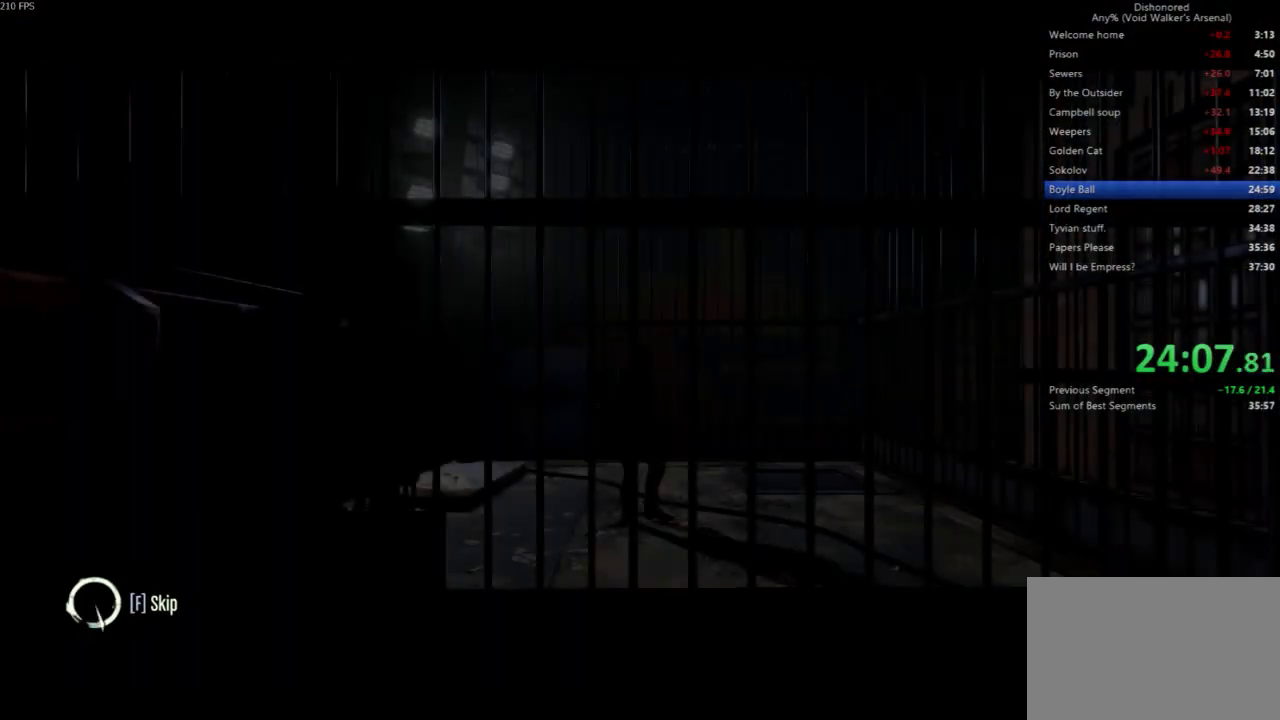
{"keys": ["f"], "mouse": [], "events": []}
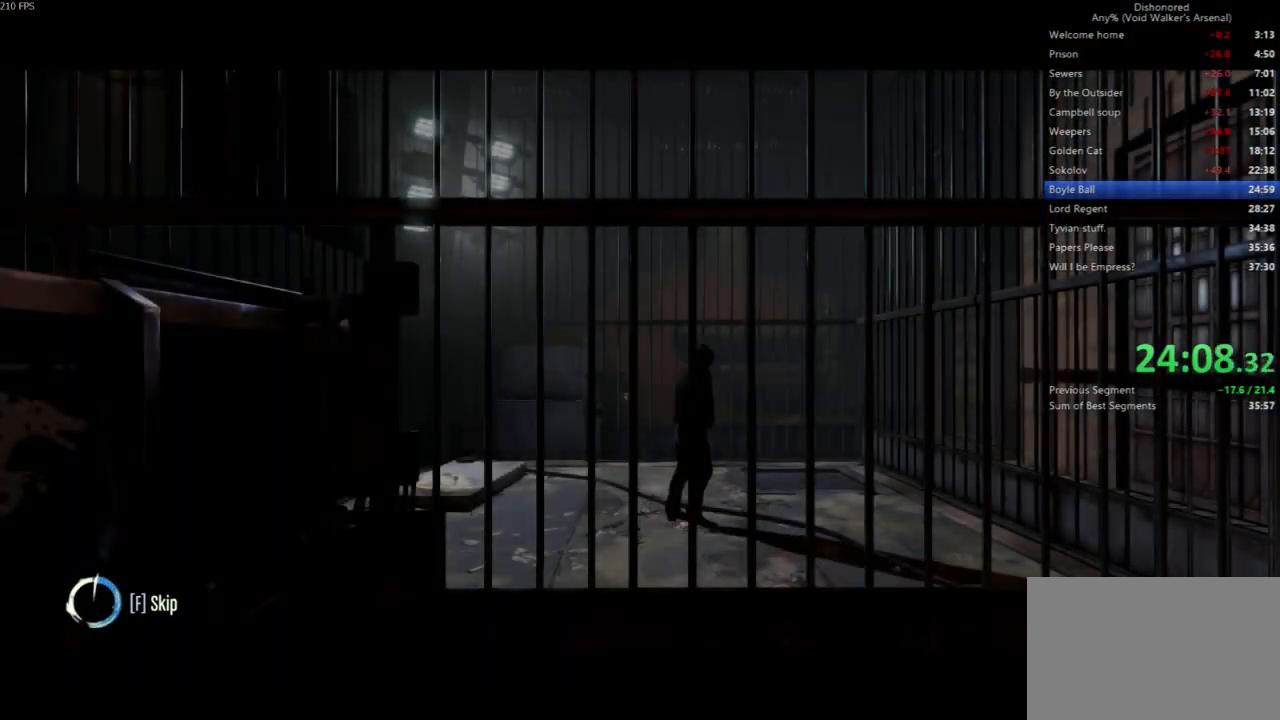
{"keys": ["f"], "mouse": [], "events": []}
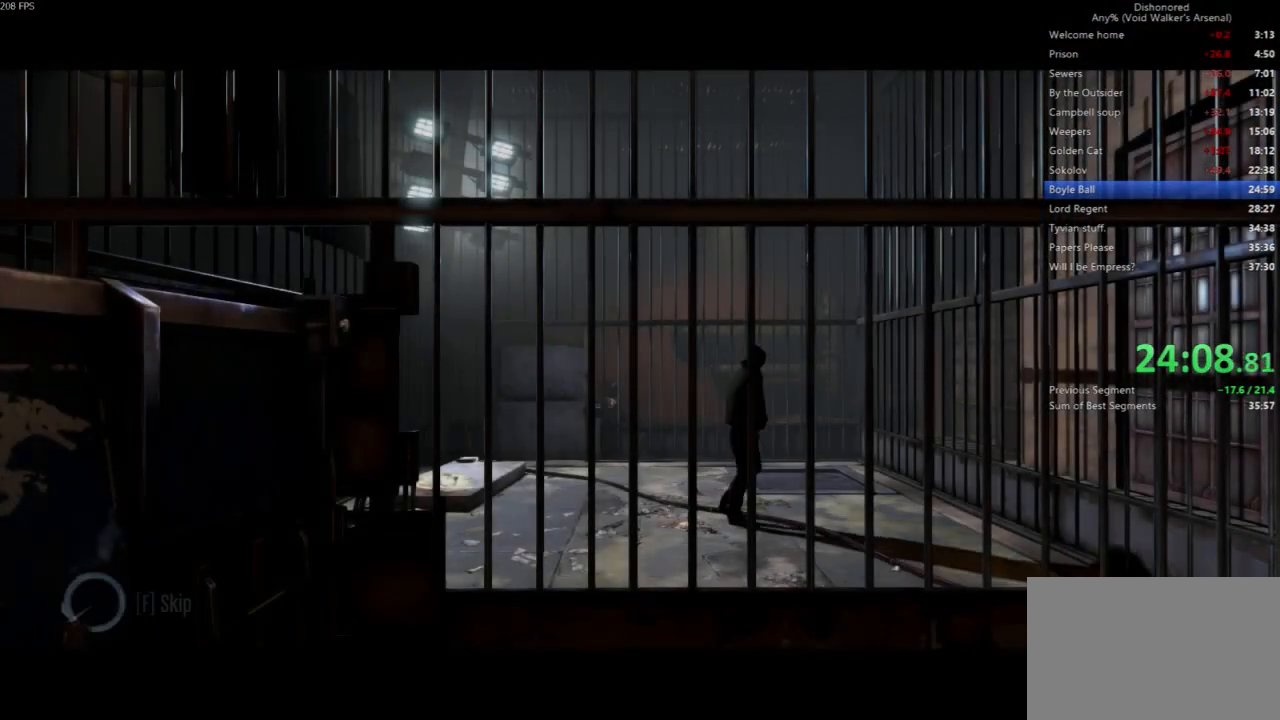
{"keys": ["f", "shift", "w"], "mouse": [], "events": [[267, "w", "down"], [333, "shift", "down"]]}
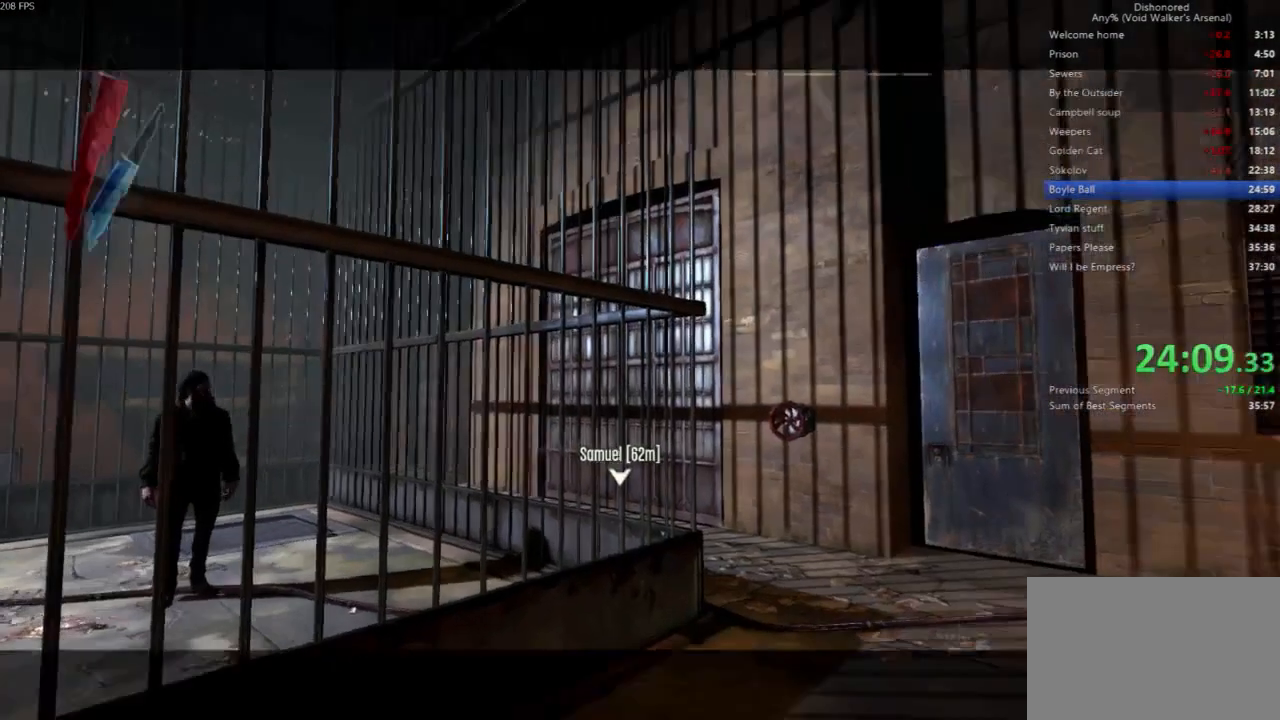
{"keys": ["shift", "w"], "mouse": []}